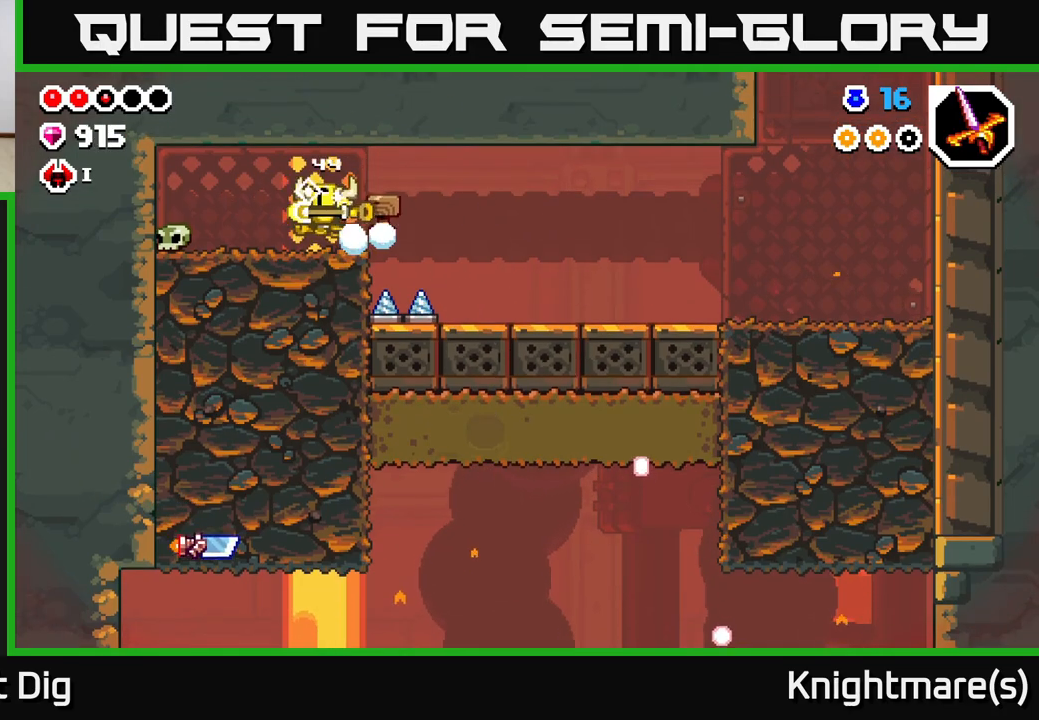
Gameplay with a controller (Xbox layout); each line is a JSON object with the inputs held at the frame after it. "events" lists button and stick changes between this image and that frame as [ms after this image, input, new state], when the widget could be followed in between.
{"buttons": ["X"], "left_stick": "down", "right_stick": "center", "events": [[283, "left_stick", "down"], [317, "X", "down"], [417, "X", "up"], [483, "X", "down"]]}
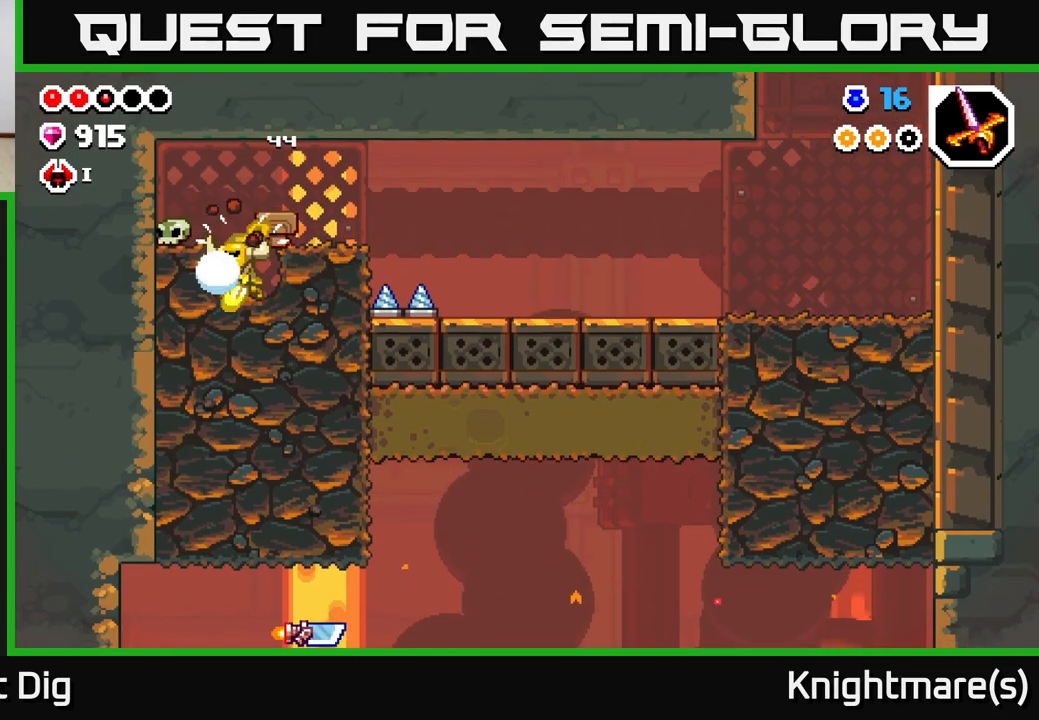
{"buttons": [], "left_stick": "down", "right_stick": "center", "events": [[100, "X", "up"], [167, "X", "down"], [250, "X", "up"], [350, "X", "down"], [450, "X", "up"]]}
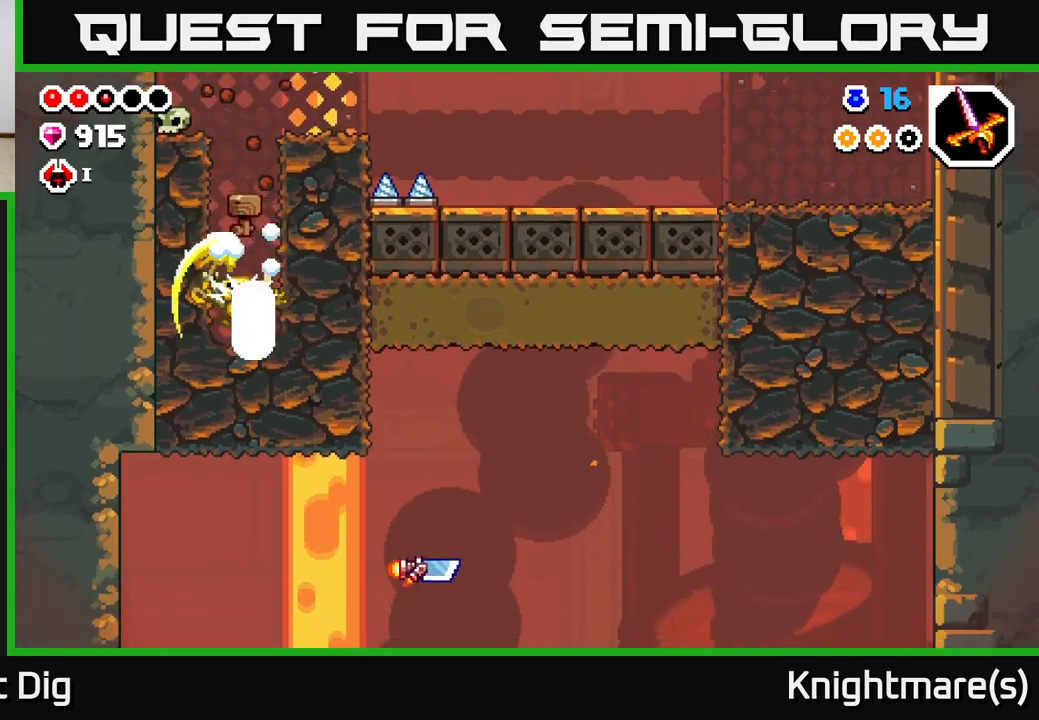
{"buttons": [], "left_stick": "right", "right_stick": "center", "events": [[17, "X", "down"], [117, "X", "up"], [200, "X", "down"], [333, "X", "up"], [483, "left_stick", "right"]]}
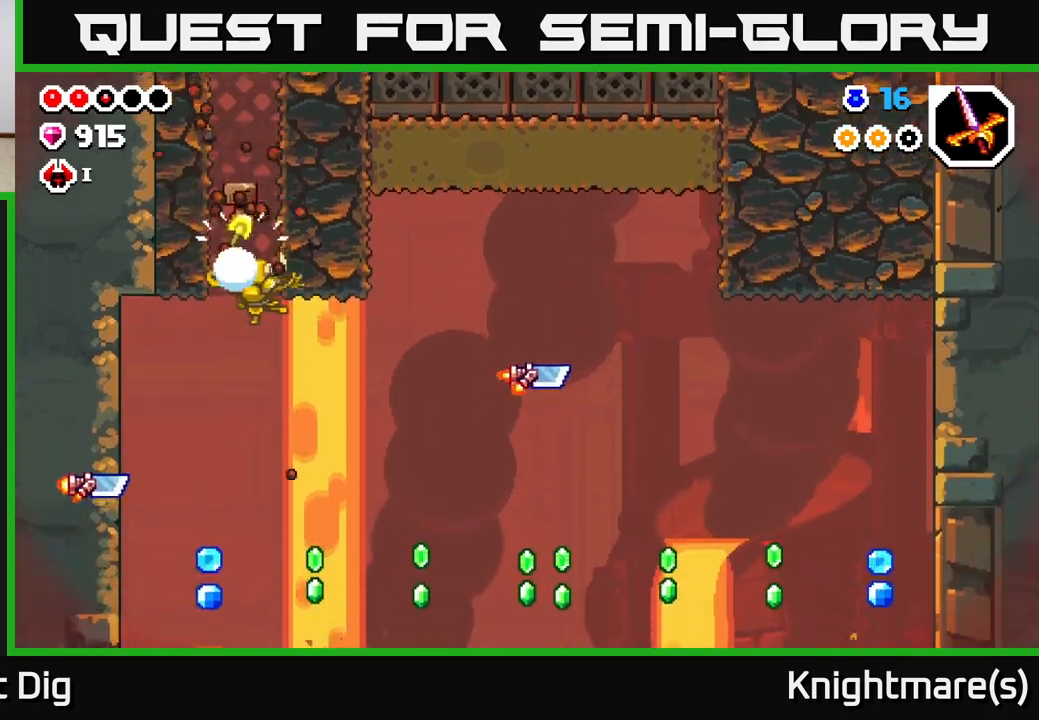
{"buttons": [], "left_stick": "down-right", "right_stick": "center", "events": [[233, "left_stick", "center"], [283, "left_stick", "down-left"], [500, "left_stick", "down-right"]]}
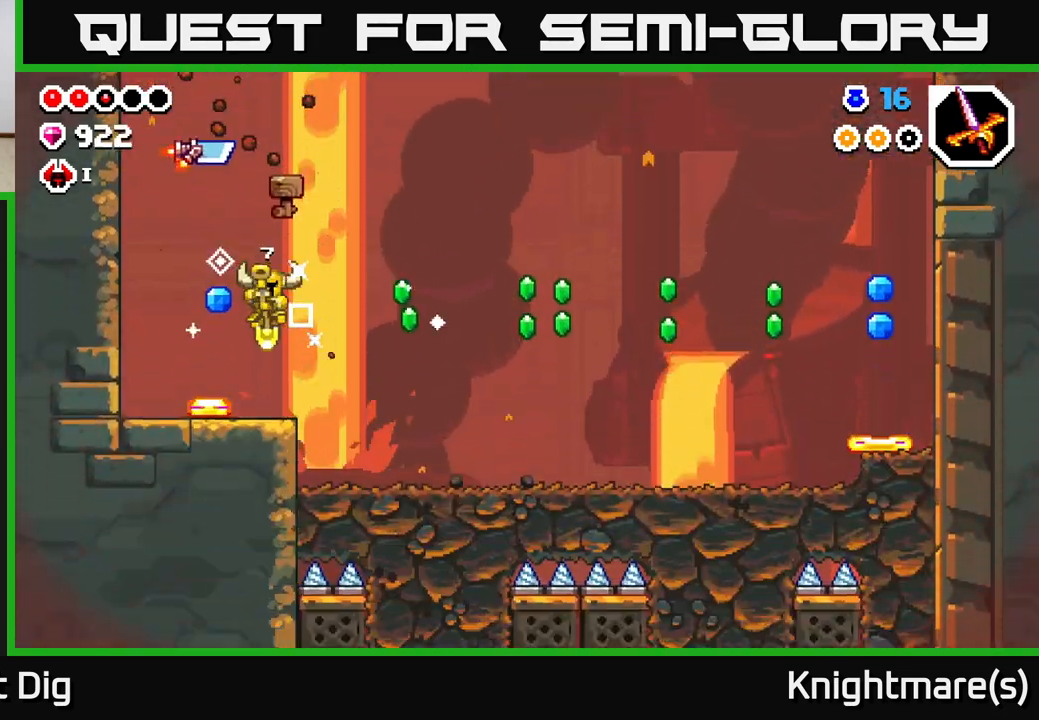
{"buttons": [], "left_stick": "right", "right_stick": "center", "events": [[150, "A", "down"], [183, "left_stick", "right"], [267, "A", "up"]]}
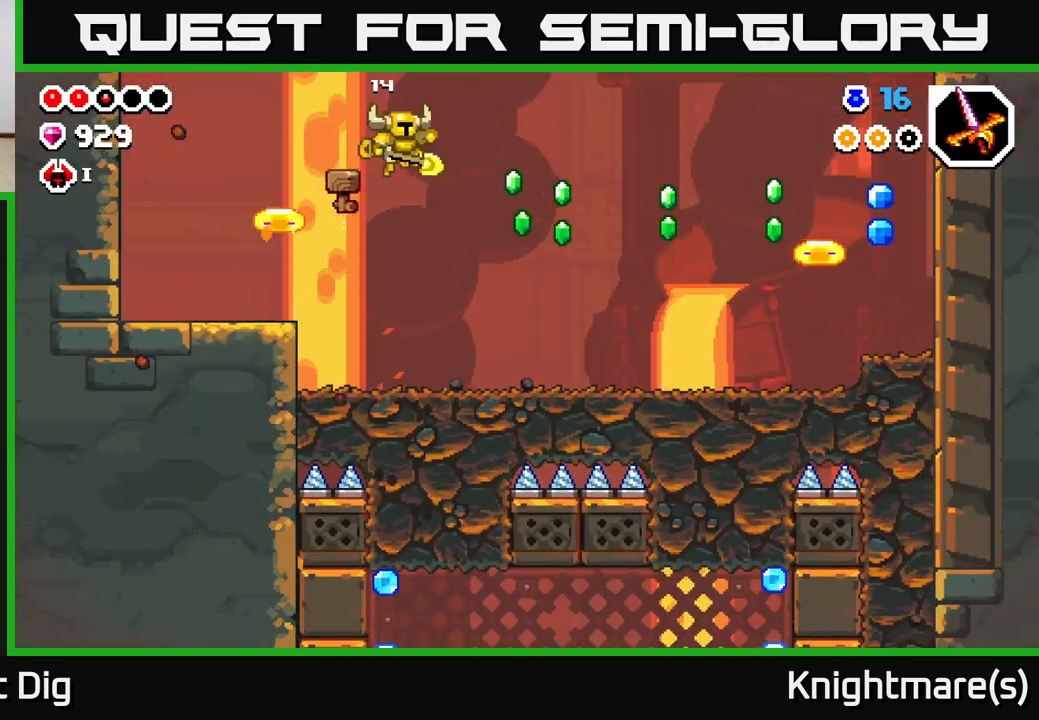
{"buttons": ["X"], "left_stick": "center", "right_stick": "center", "events": [[333, "left_stick", "left"], [450, "X", "down"], [467, "left_stick", "center"]]}
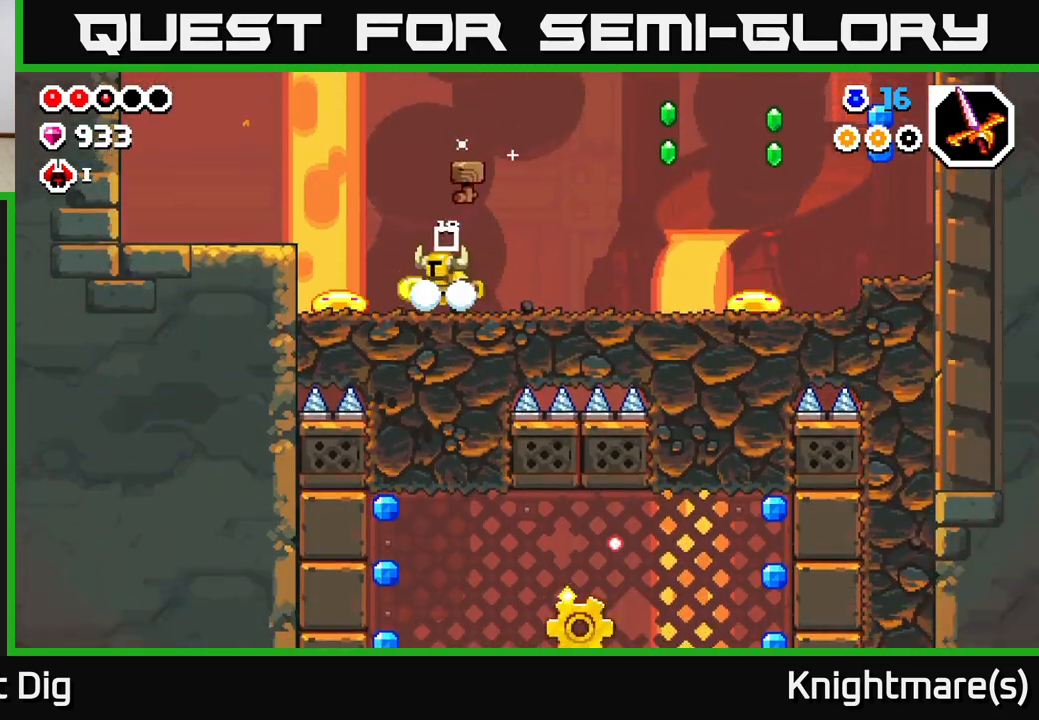
{"buttons": [], "left_stick": "center", "right_stick": "center", "events": [[67, "X", "up"], [133, "X", "down"], [217, "X", "up"], [300, "X", "down"], [400, "X", "up"]]}
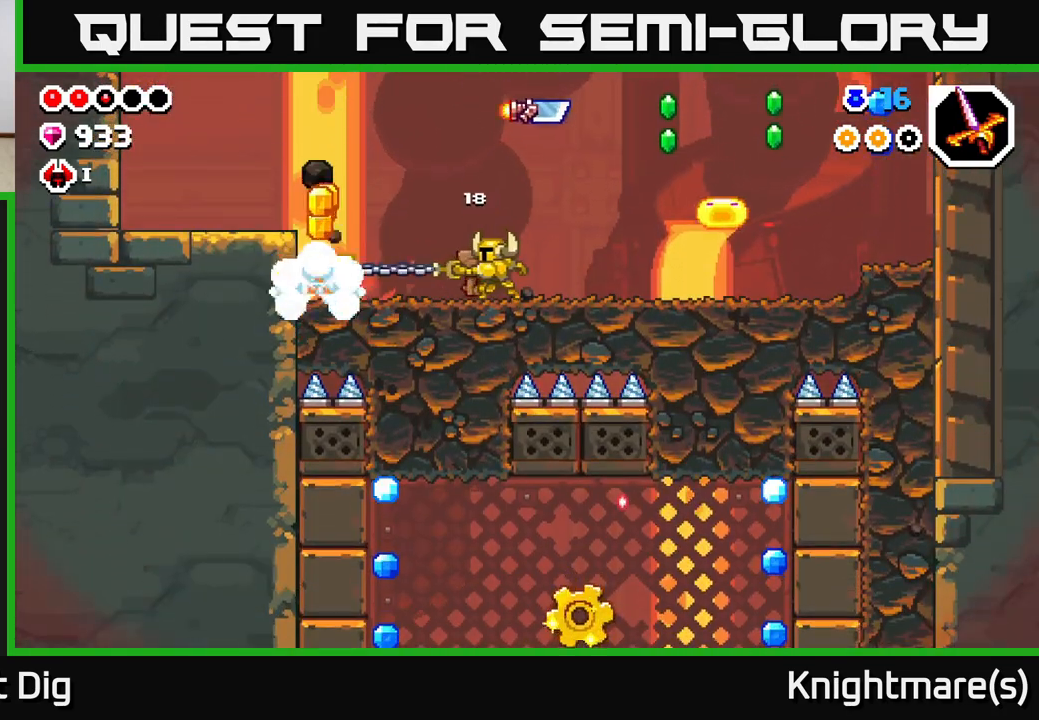
{"buttons": [], "left_stick": "left", "right_stick": "center", "events": [[17, "left_stick", "right"], [117, "left_stick", "left"]]}
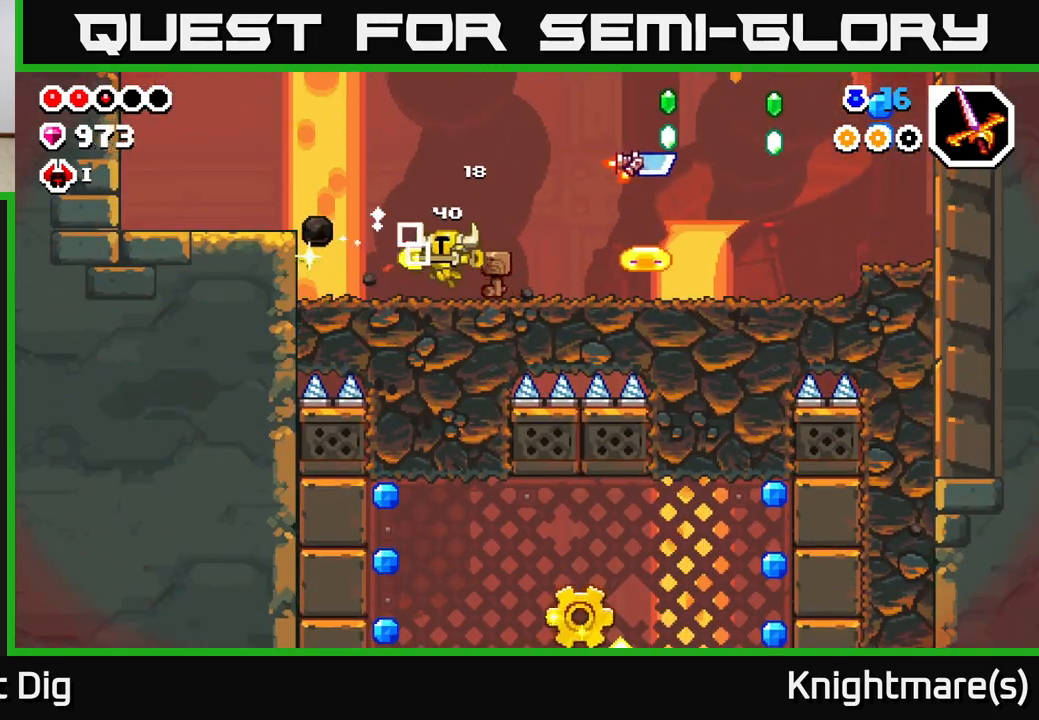
{"buttons": [], "left_stick": "right", "right_stick": "center", "events": [[133, "left_stick", "center"], [183, "left_stick", "right"], [383, "X", "down"], [467, "X", "up"]]}
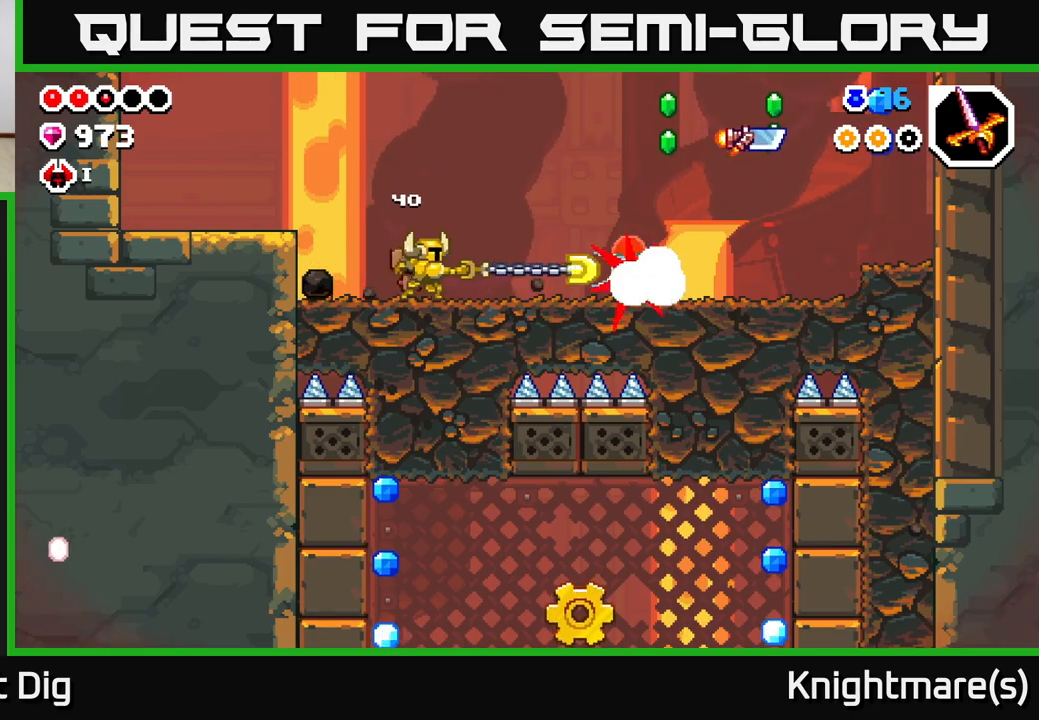
{"buttons": [], "left_stick": "center", "right_stick": "center", "events": [[67, "X", "down"], [100, "left_stick", "center"], [150, "X", "up"]]}
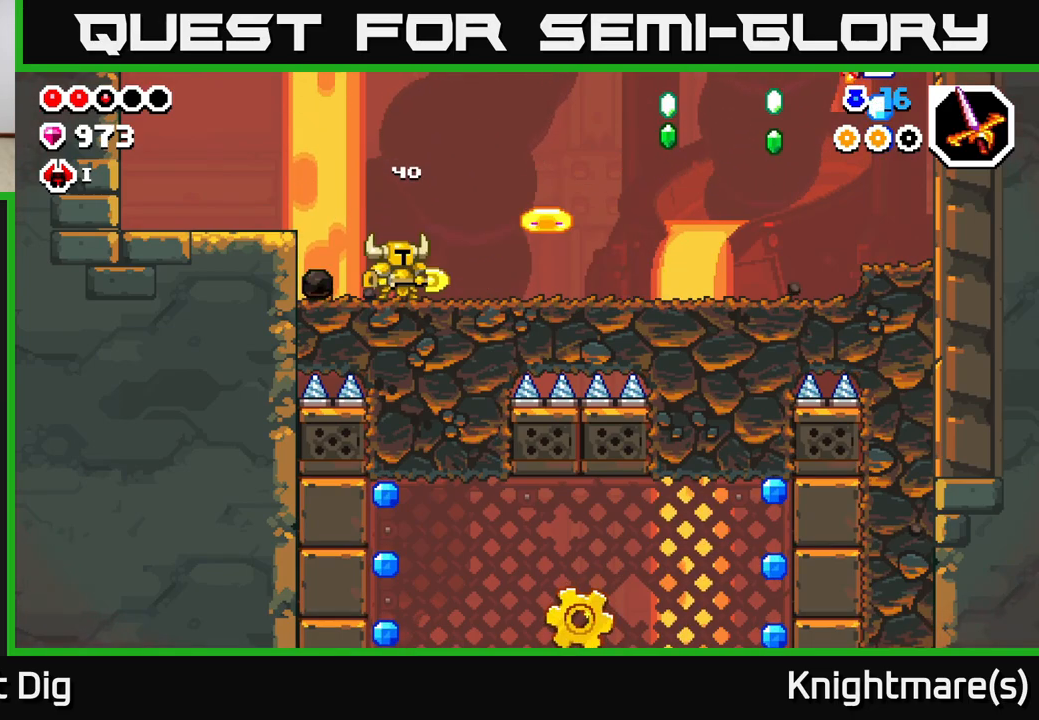
{"buttons": [], "left_stick": "right", "right_stick": "center", "events": [[117, "X", "down"], [167, "left_stick", "right"], [200, "X", "up"]]}
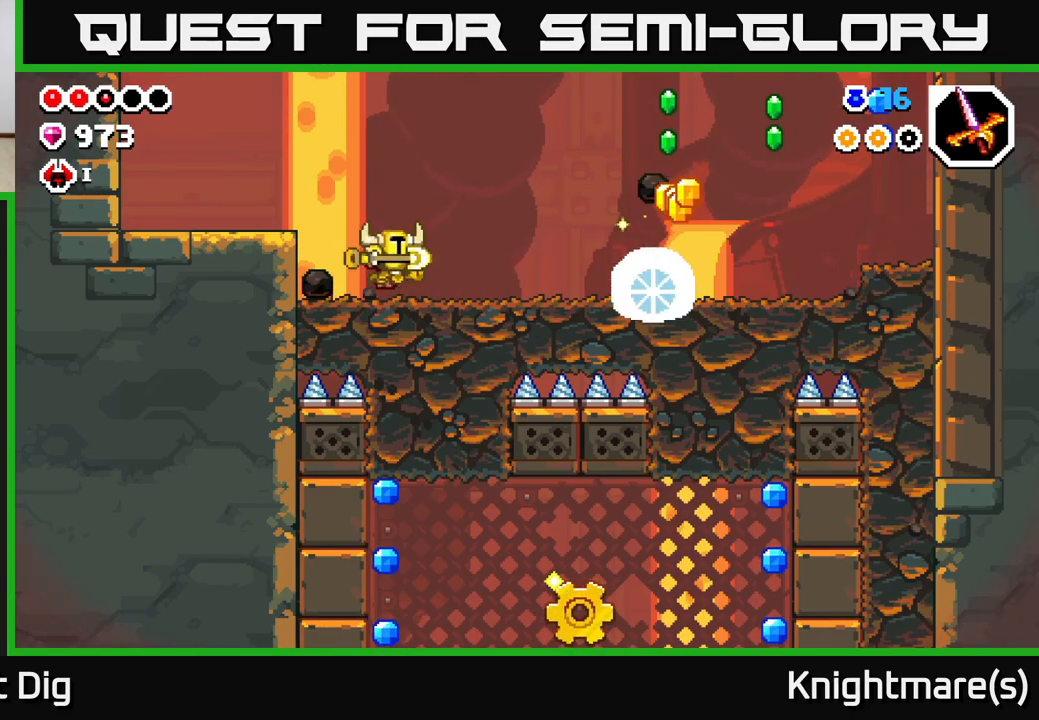
{"buttons": [], "left_stick": "right", "right_stick": "center", "events": []}
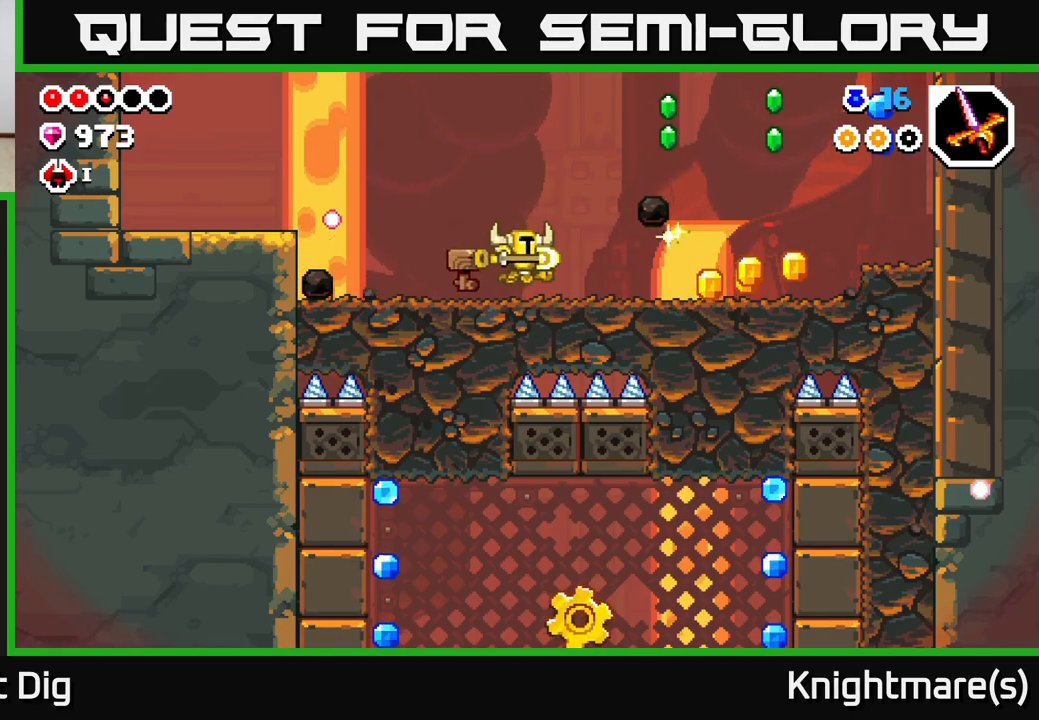
{"buttons": ["A"], "left_stick": "right", "right_stick": "center", "events": [[367, "A", "down"]]}
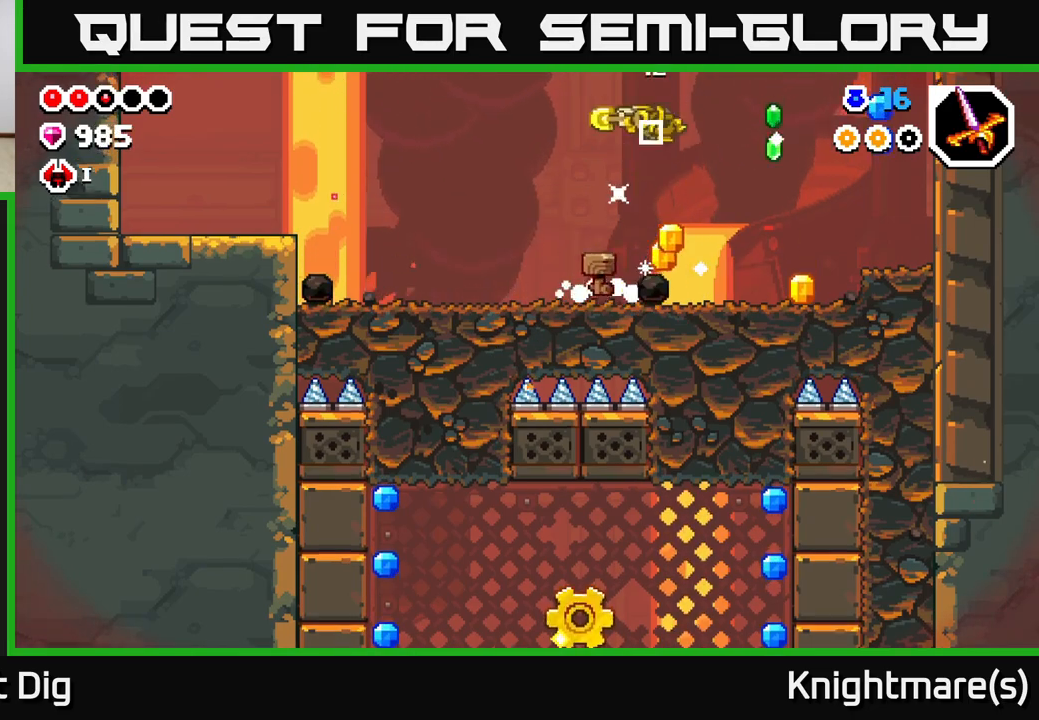
{"buttons": [], "left_stick": "center", "right_stick": "center", "events": [[133, "A", "up"], [433, "left_stick", "center"]]}
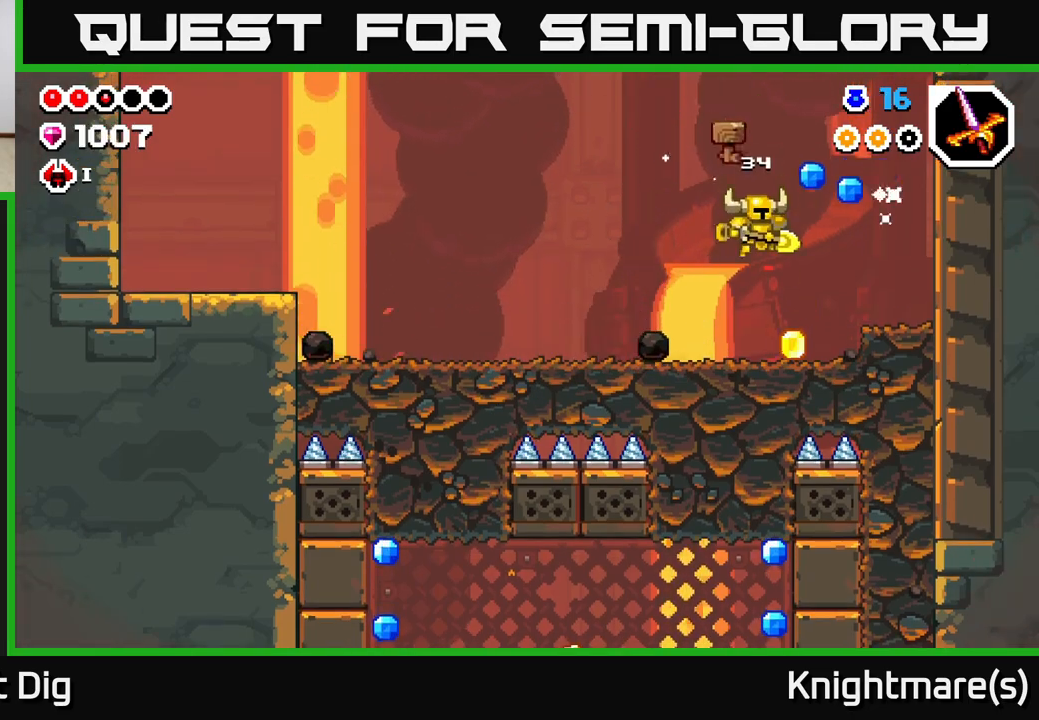
{"buttons": [], "left_stick": "right", "right_stick": "center", "events": [[67, "left_stick", "right"], [217, "A", "down"], [350, "A", "up"]]}
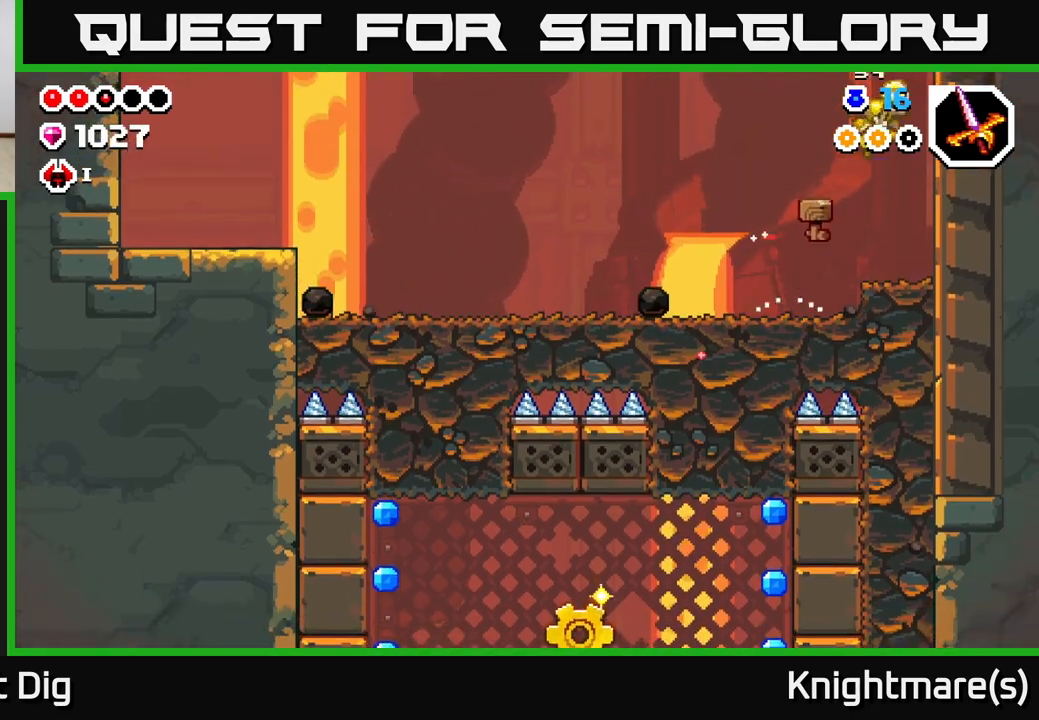
{"buttons": [], "left_stick": "left", "right_stick": "center", "events": [[117, "left_stick", "left"]]}
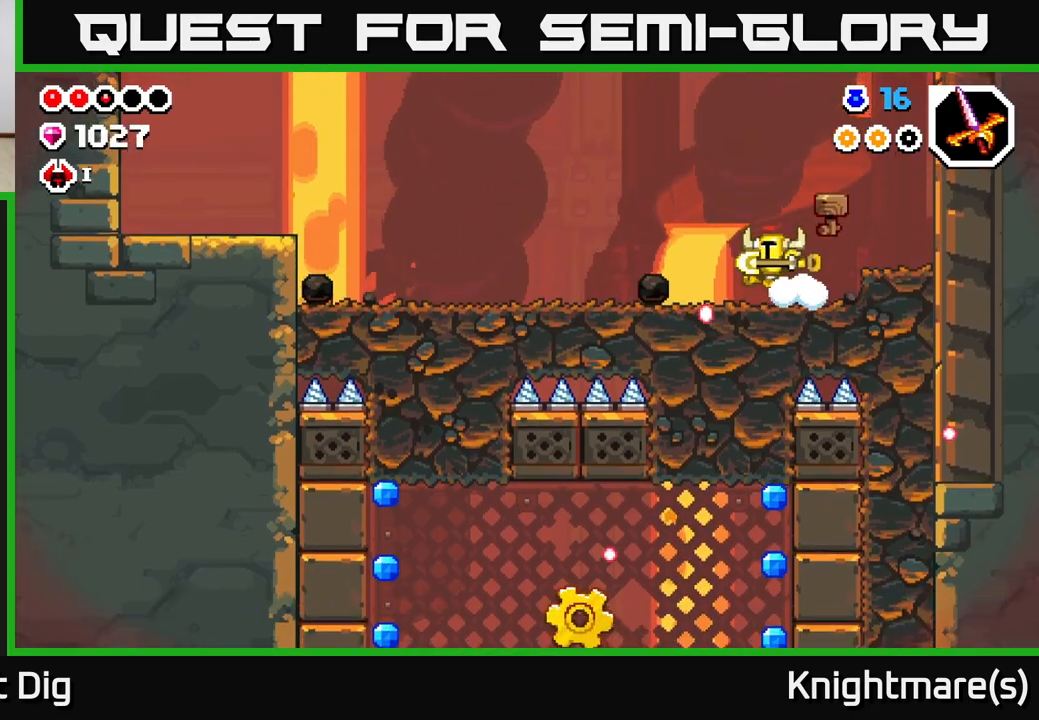
{"buttons": ["X"], "left_stick": "down", "right_stick": "center", "events": [[183, "left_stick", "down"], [217, "X", "down"], [317, "X", "up"], [400, "X", "down"]]}
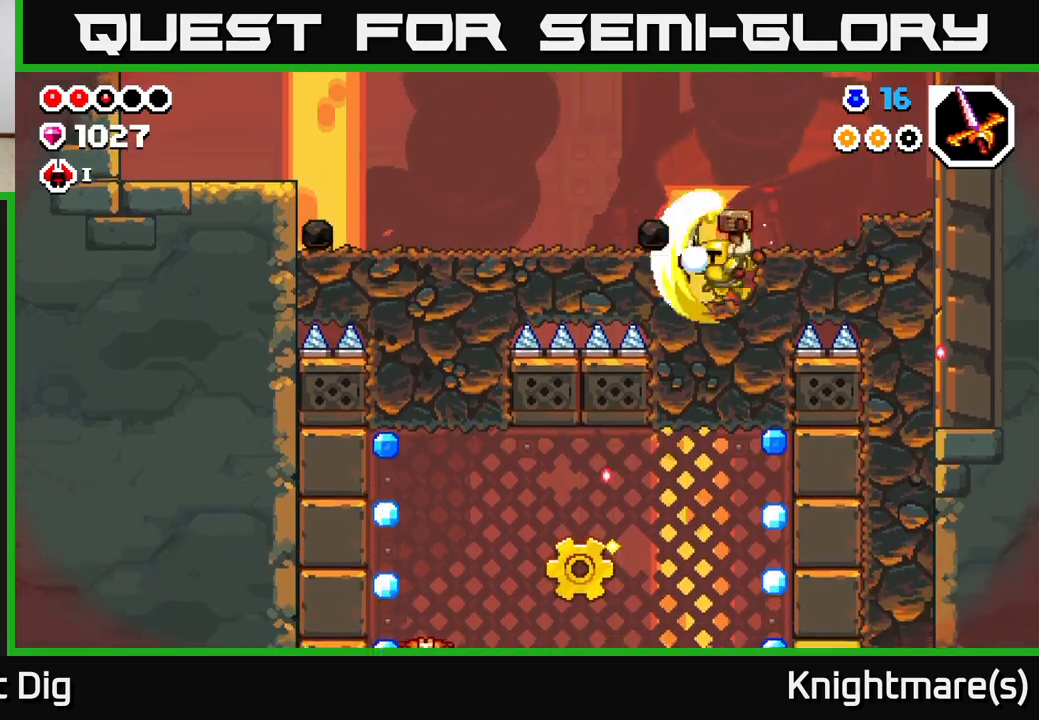
{"buttons": [], "left_stick": "center", "right_stick": "center", "events": [[17, "X", "up"], [83, "X", "down"], [183, "X", "up"], [283, "X", "down"], [383, "X", "up"], [467, "left_stick", "center"]]}
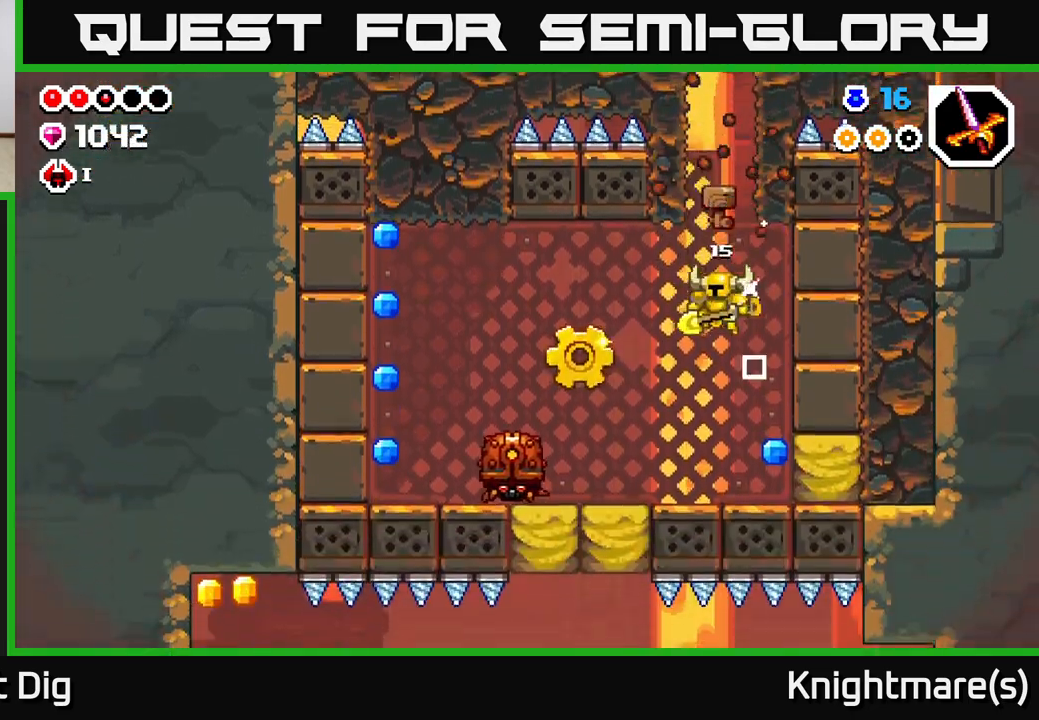
{"buttons": [], "left_stick": "left", "right_stick": "center", "events": [[183, "left_stick", "left"], [317, "X", "down"], [433, "X", "up"]]}
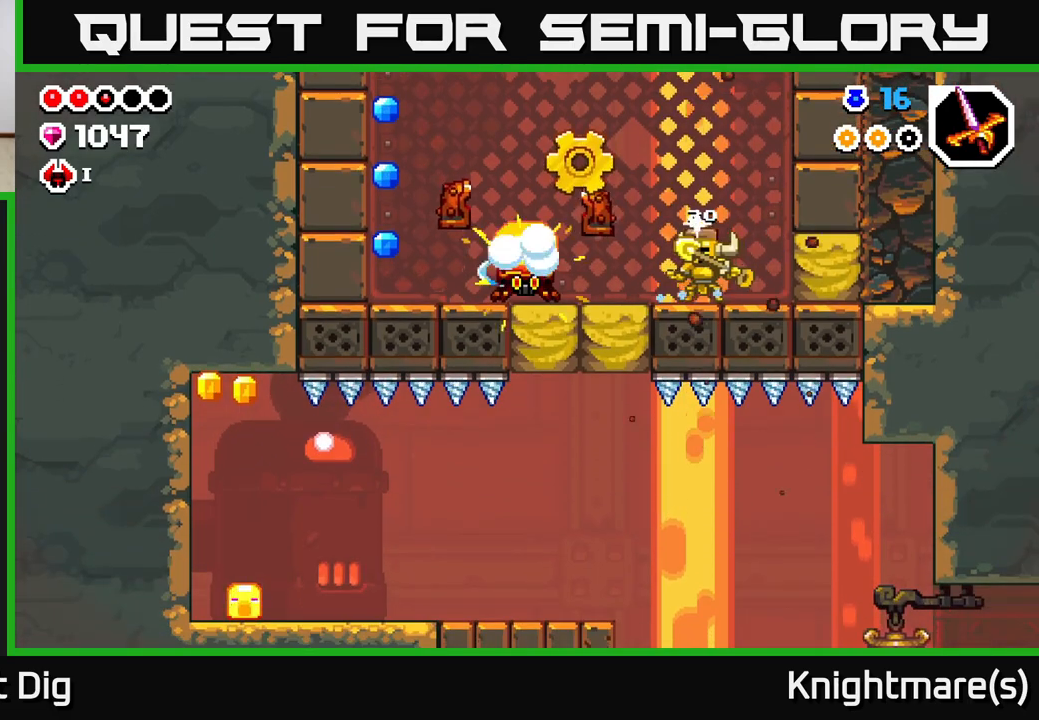
{"buttons": [], "left_stick": "left", "right_stick": "center", "events": [[367, "X", "down"], [500, "X", "up"]]}
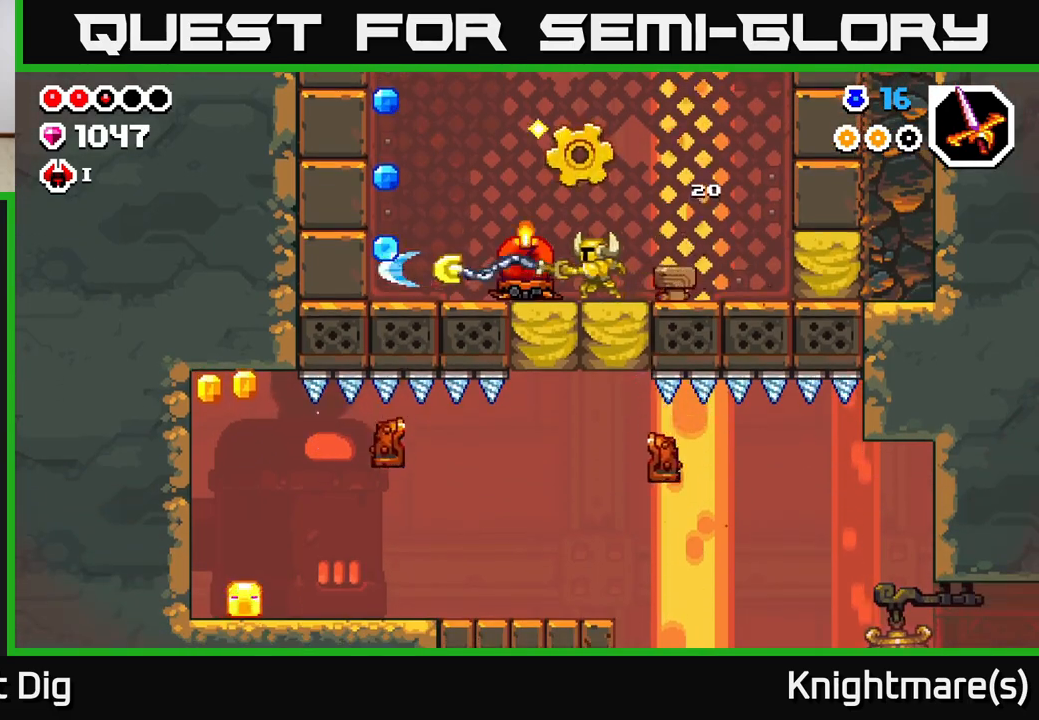
{"buttons": ["A"], "left_stick": "left", "right_stick": "center", "events": [[117, "A", "down"]]}
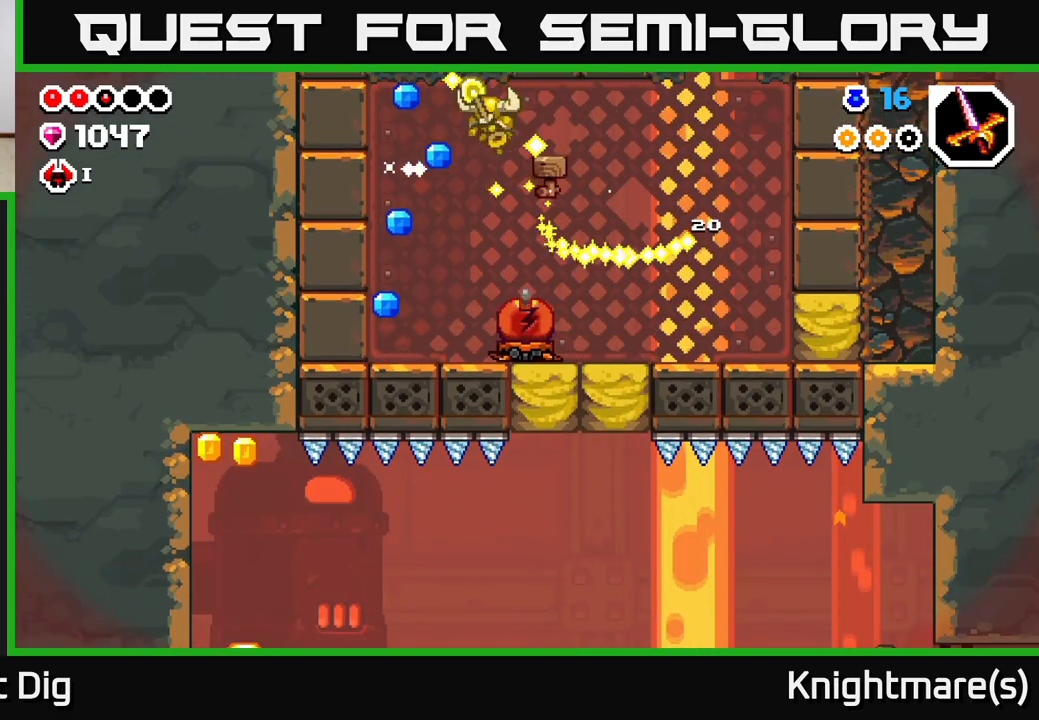
{"buttons": [], "left_stick": "right", "right_stick": "center", "events": [[133, "A", "up"], [383, "left_stick", "center"], [433, "left_stick", "right"]]}
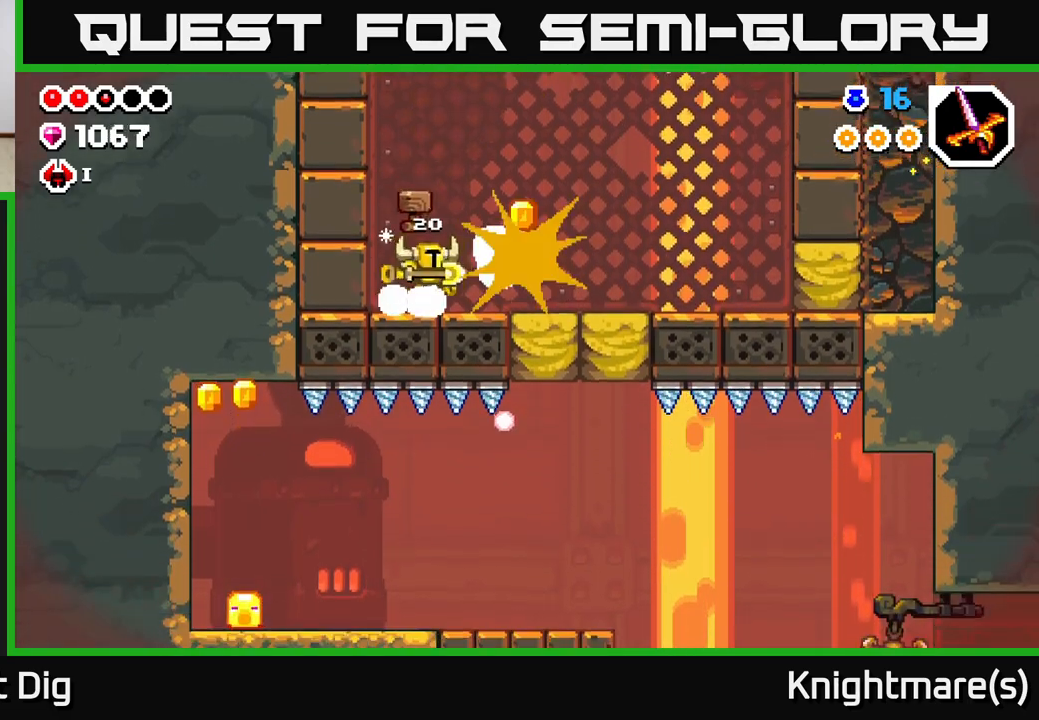
{"buttons": [], "left_stick": "right", "right_stick": "center", "events": []}
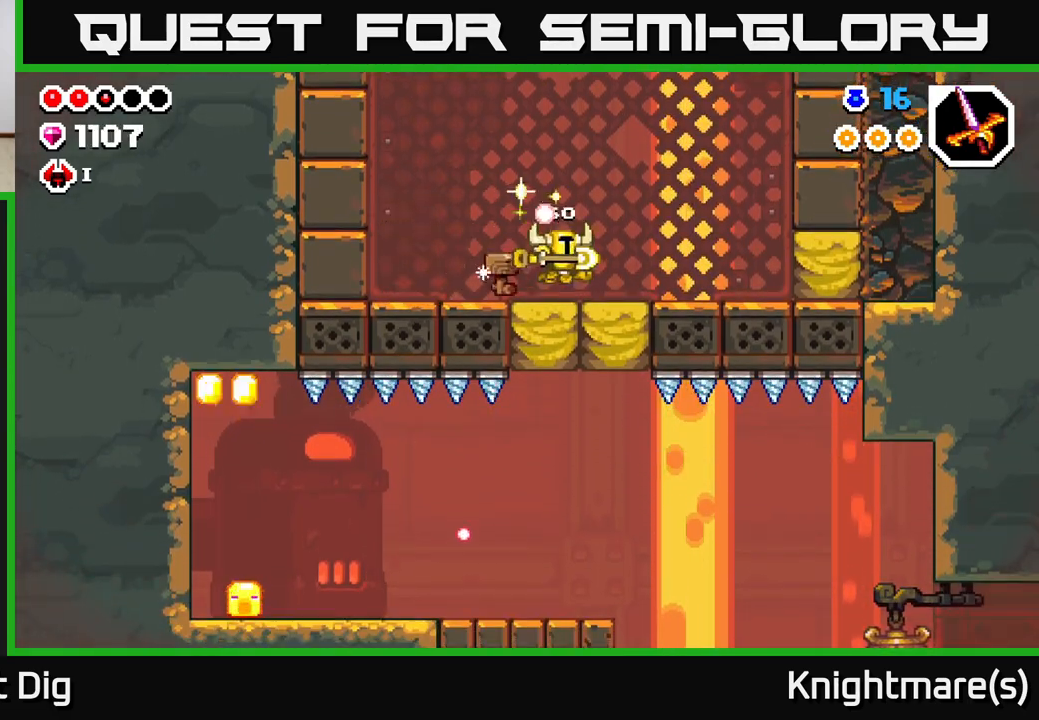
{"buttons": [], "left_stick": "center", "right_stick": "center", "events": [[117, "left_stick", "down"], [150, "X", "down"], [233, "X", "up"], [350, "left_stick", "center"]]}
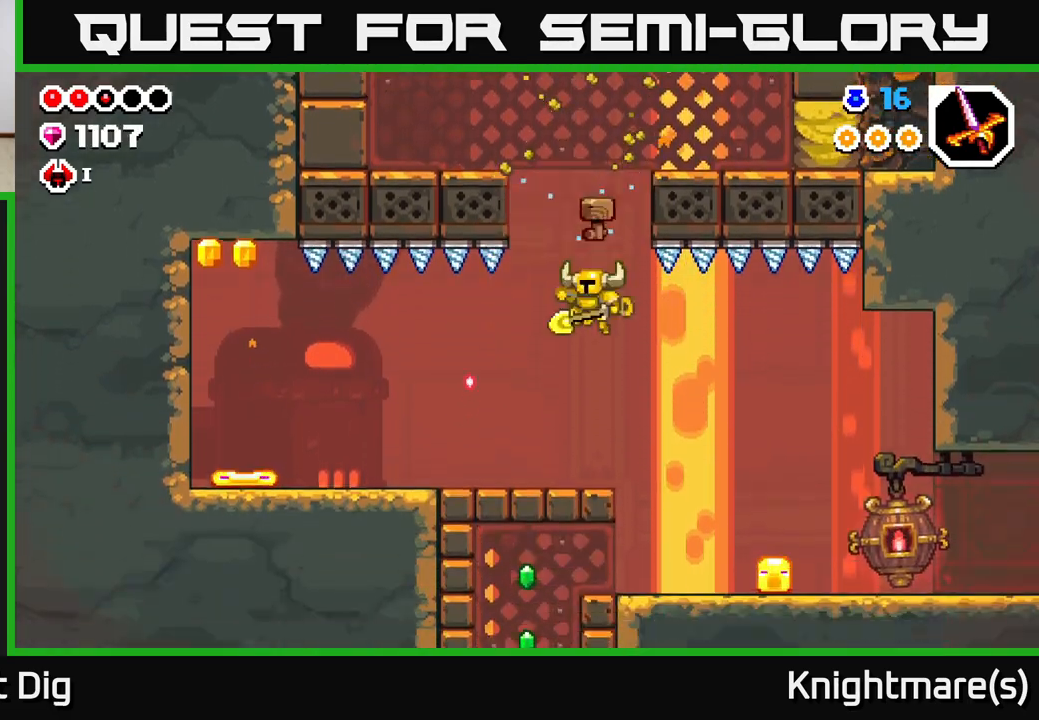
{"buttons": [], "left_stick": "left", "right_stick": "center", "events": [[17, "left_stick", "left"]]}
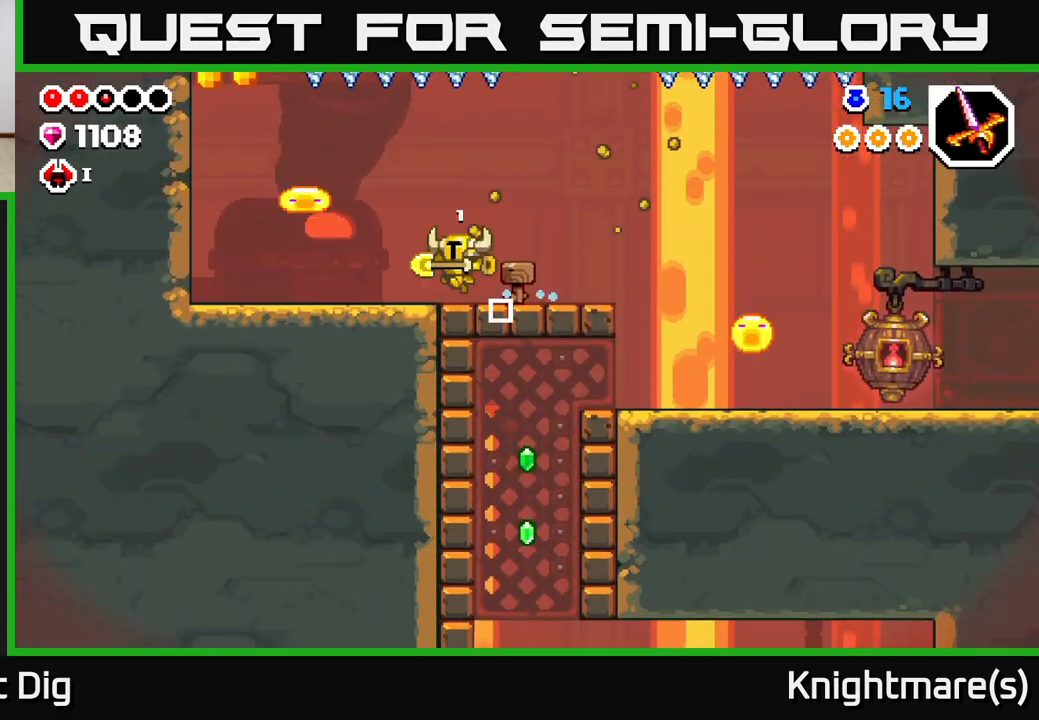
{"buttons": [], "left_stick": "center", "right_stick": "center", "events": [[67, "left_stick", "center"], [167, "X", "down"], [283, "X", "up"], [367, "X", "down"], [500, "X", "up"]]}
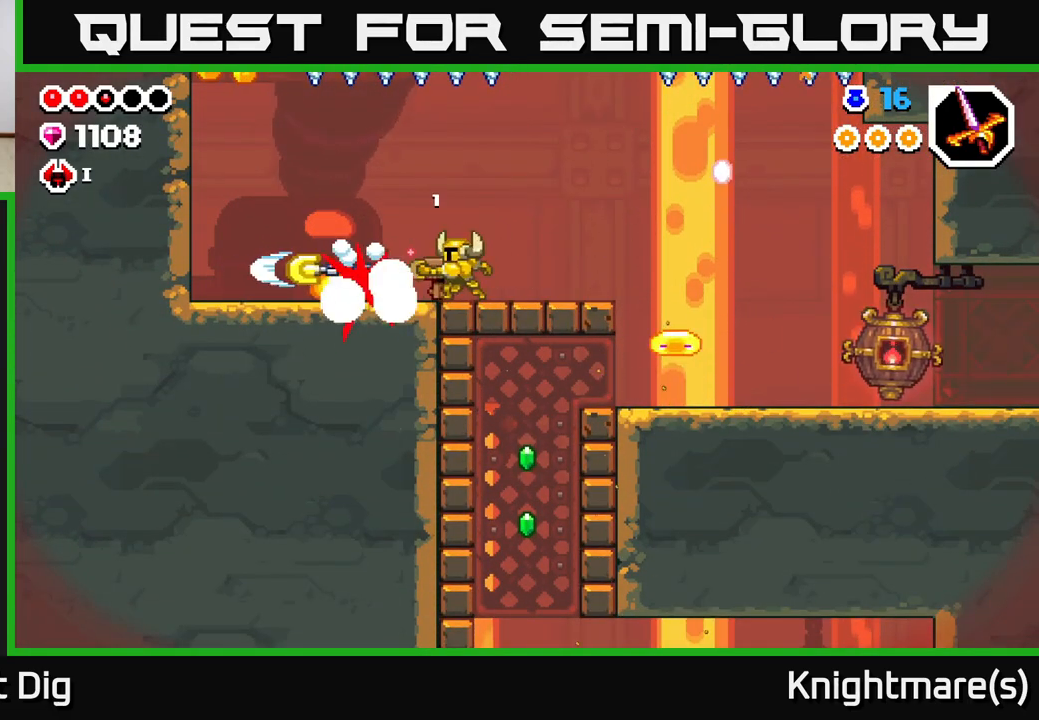
{"buttons": [], "left_stick": "left", "right_stick": "center", "events": [[67, "X", "down"], [150, "X", "up"], [183, "left_stick", "left"]]}
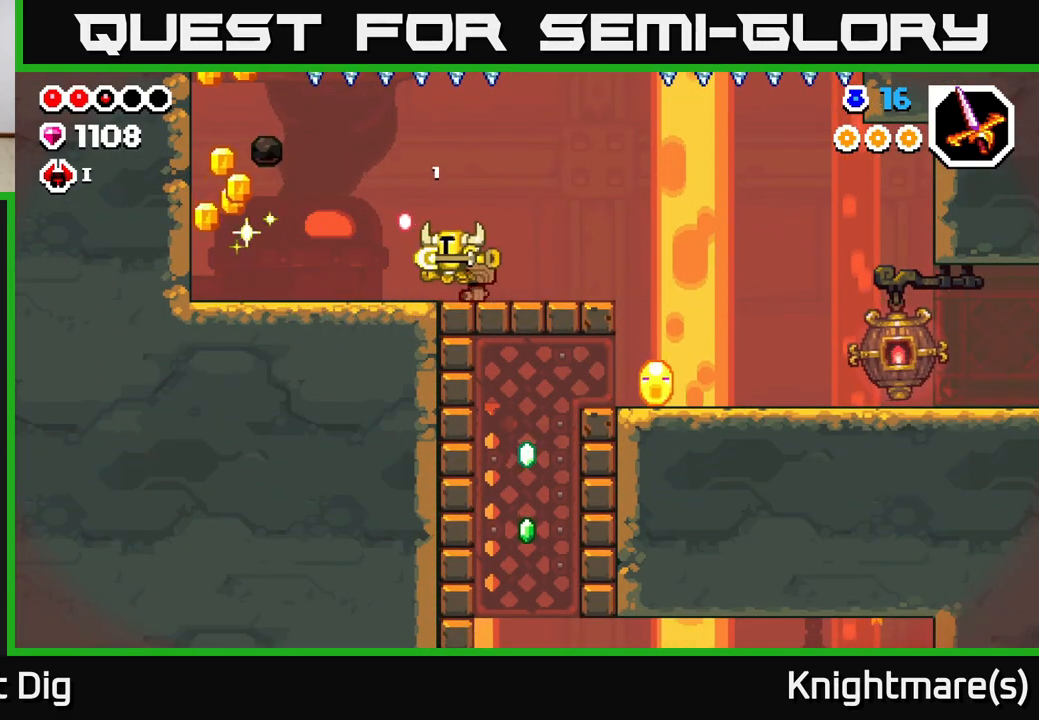
{"buttons": [], "left_stick": "left", "right_stick": "center", "events": []}
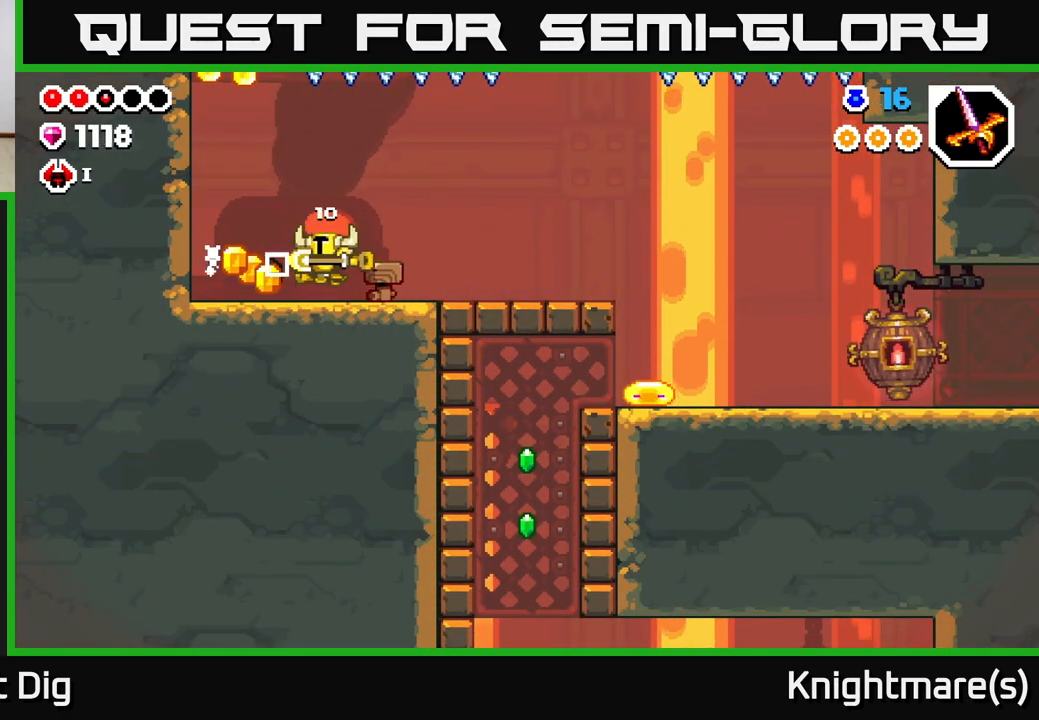
{"buttons": [], "left_stick": "left", "right_stick": "center", "events": [[183, "A", "down"], [350, "A", "up"]]}